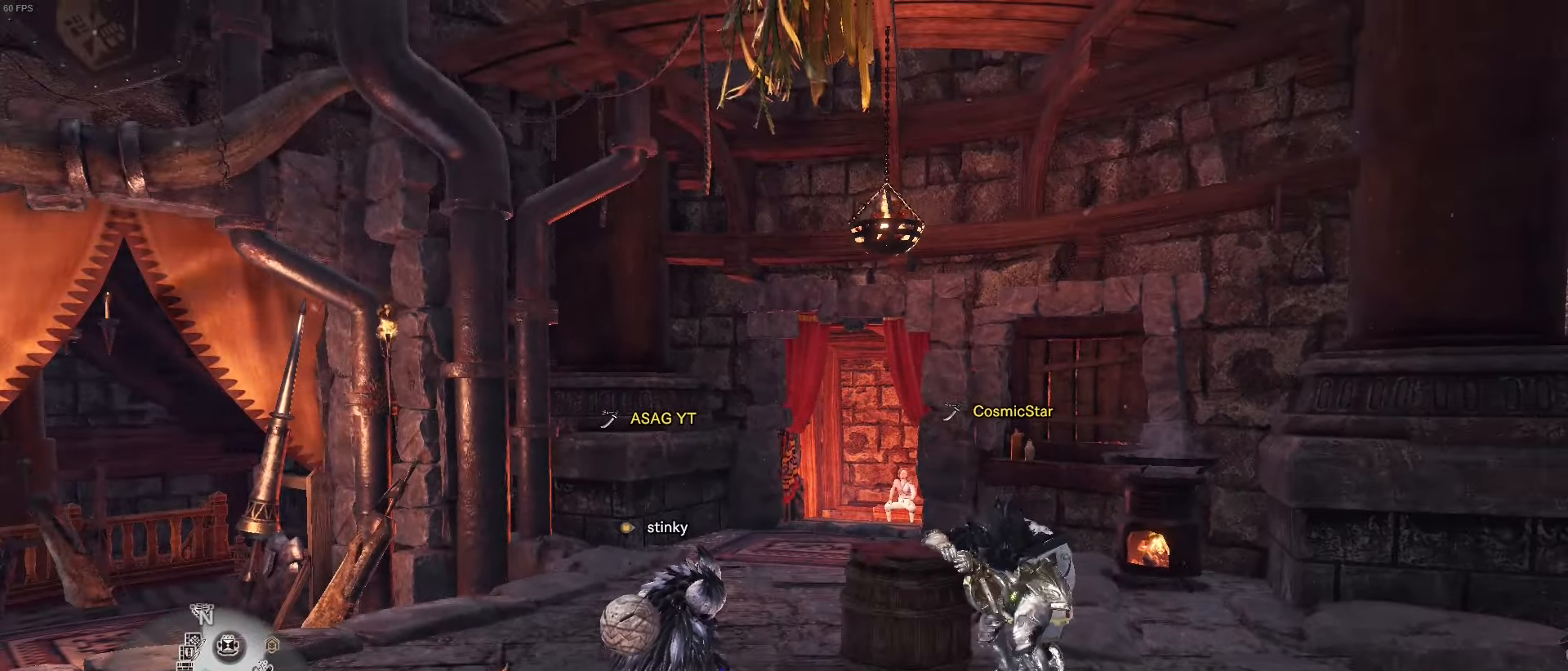
Gameplay with keyboard and mouse; each line is a JSON object with the keys held at the frame after it. "events" lists presses ("down") and releases ("up") of "1", "2", "3", "4", "5", "a", "alt", "c", "caps_lock", "ctrl", "d", "e", "f", "g", "q", "r", "s", "shift", "space", "t", "tab", "v", "w", "x" and "z" between this image and that frame as [ms after this image, input, new state], when the widget could be followed in between. No other keys are recorded. Mouse buttons are not recorded. Not read: mouse_move.
{"keys": ["w"]}
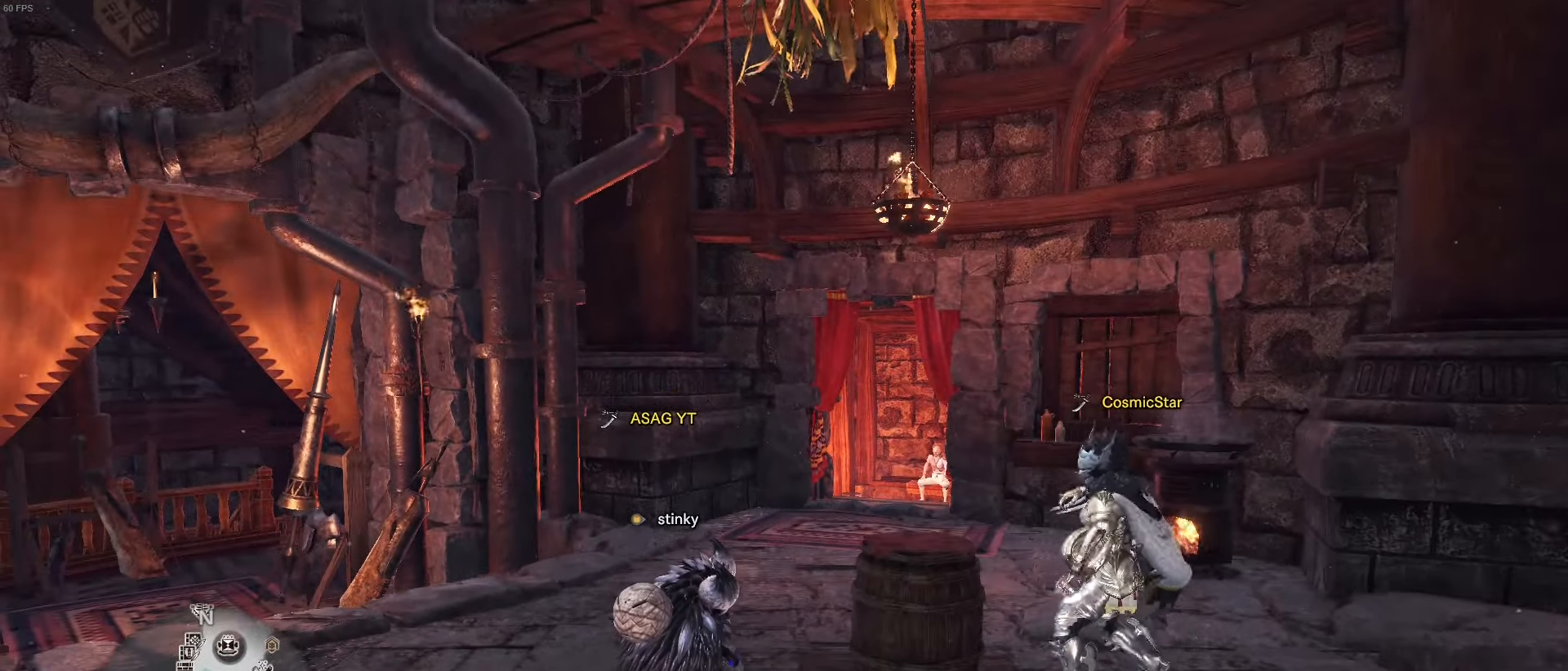
{"keys": ["a"], "events": [[133, "a", "down"], [200, "w", "up"]]}
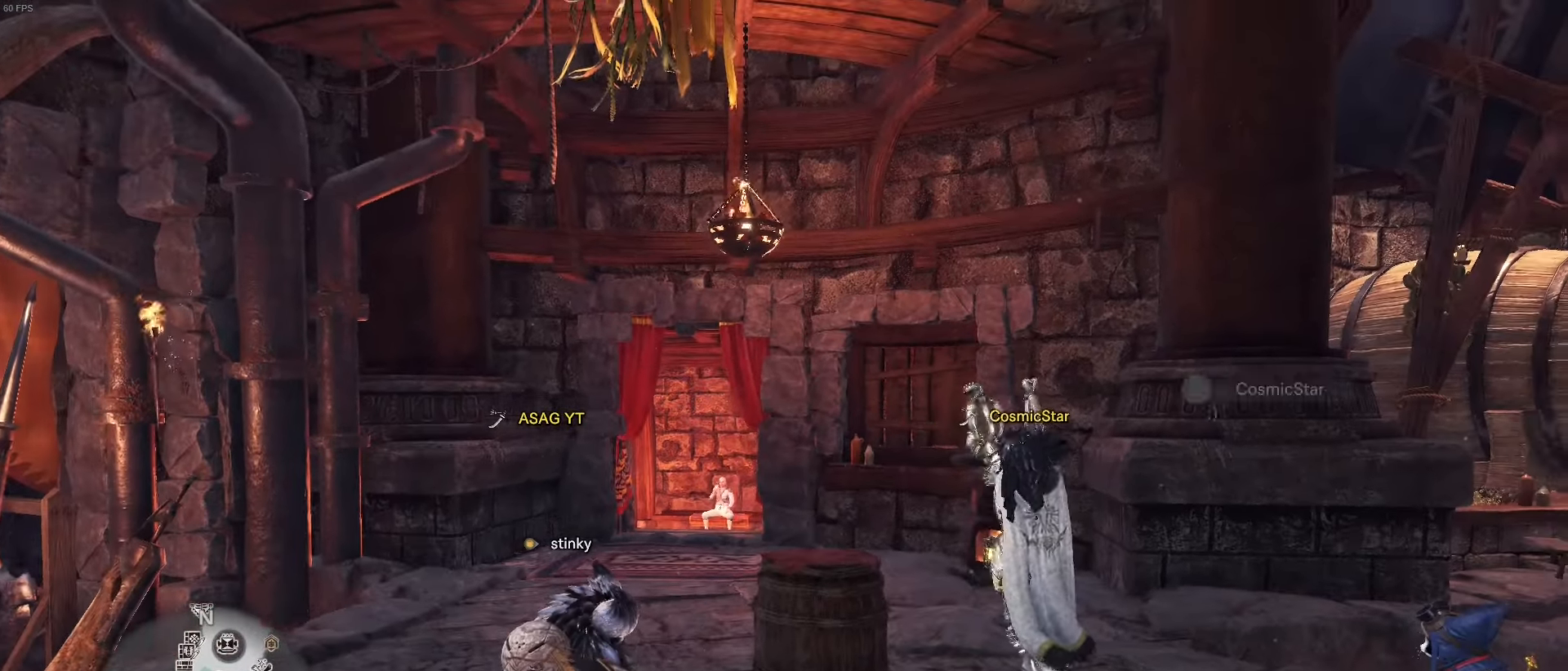
{"keys": ["a"], "events": []}
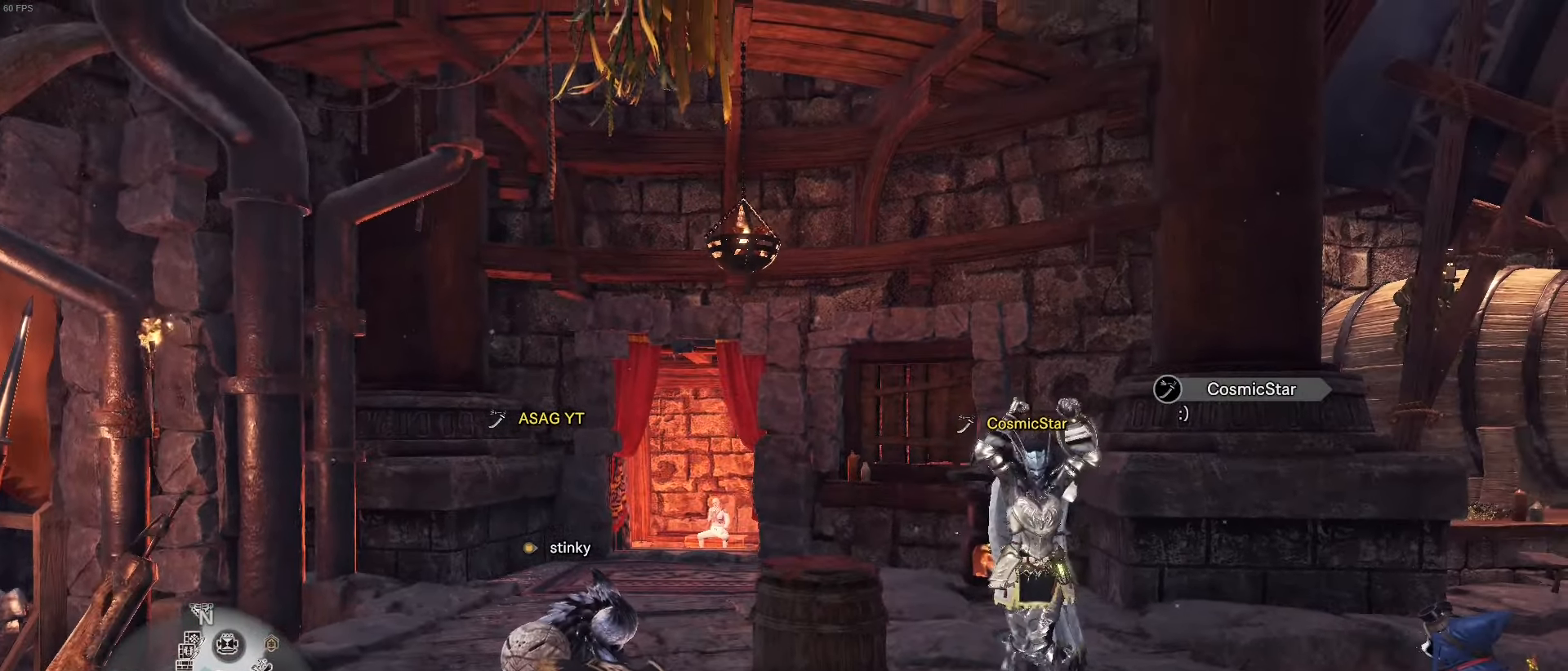
{"keys": [], "events": [[233, "a", "up"]]}